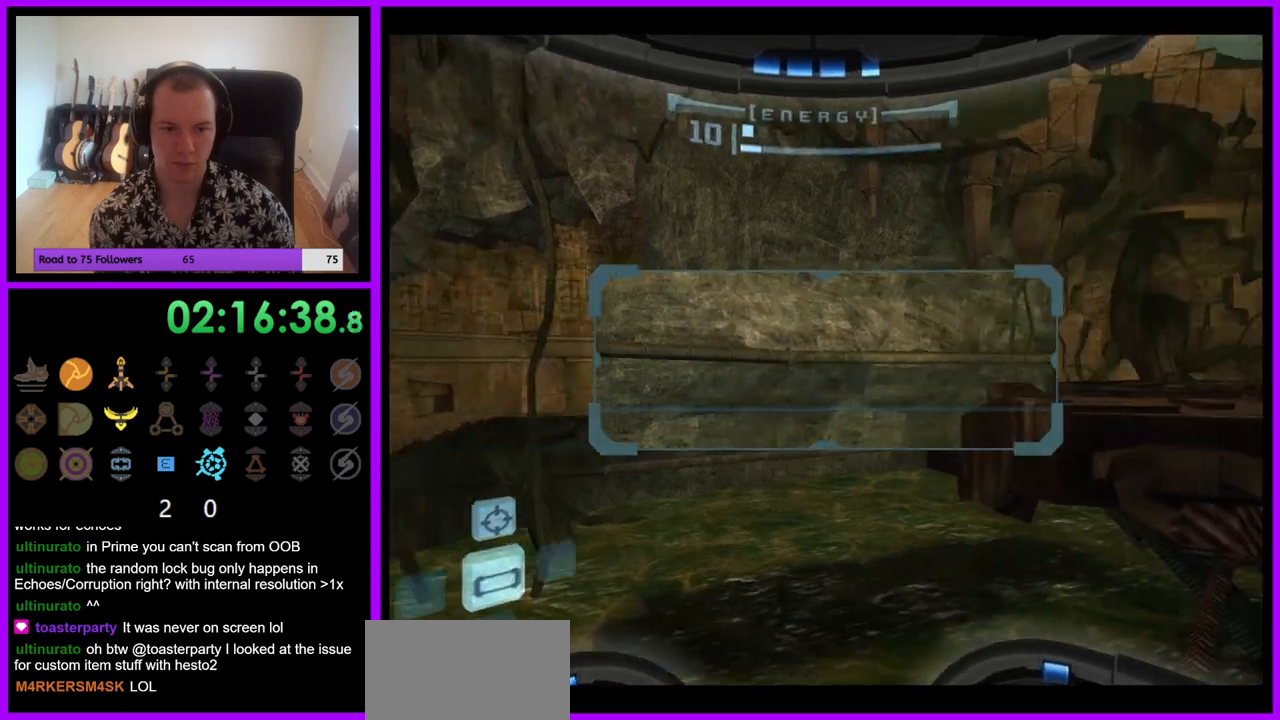
Gameplay with a controller (Nintendo layout); each line is a JSON object with the inputs held at the frame after it. "events" lists button and stick changes between this image and that frame as [ms after this image, input, new state], when the widget could be followed in between. Not read: L3 R3.
{"buttons": ["A"], "left_stick": "center", "right_stick": "center", "events": [[233, "left_stick", "center"], [450, "A", "down"]]}
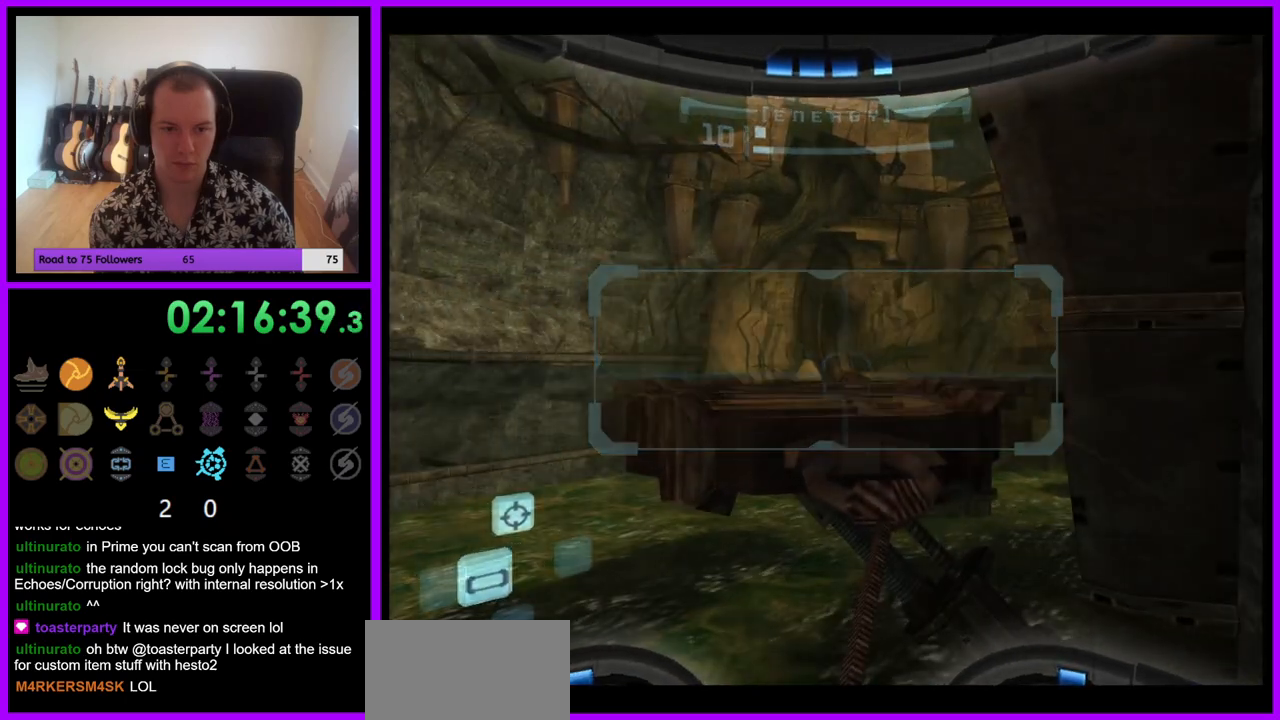
{"buttons": ["L1"], "left_stick": "up", "right_stick": "center", "events": [[50, "A", "up"], [183, "left_stick", "up"], [233, "L1", "down"], [317, "B", "down"], [417, "B", "up"]]}
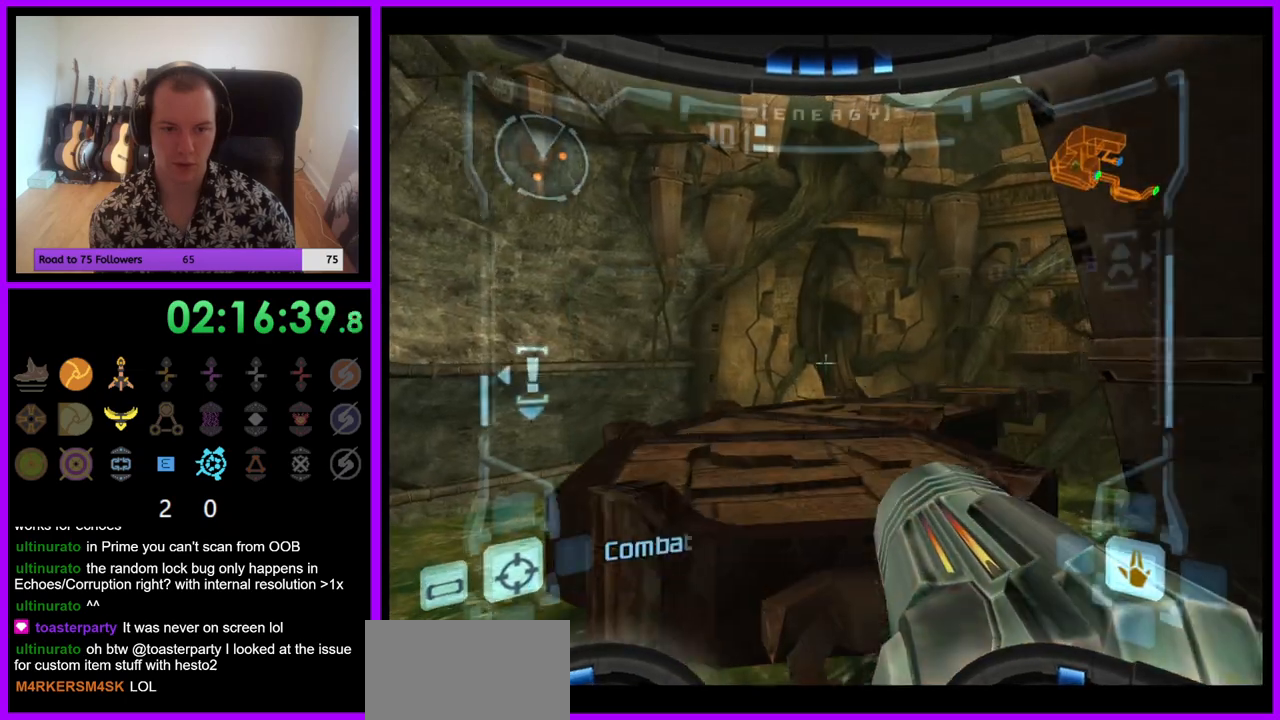
{"buttons": ["L1"], "left_stick": "up-left", "right_stick": "center", "events": [[467, "left_stick", "up-left"]]}
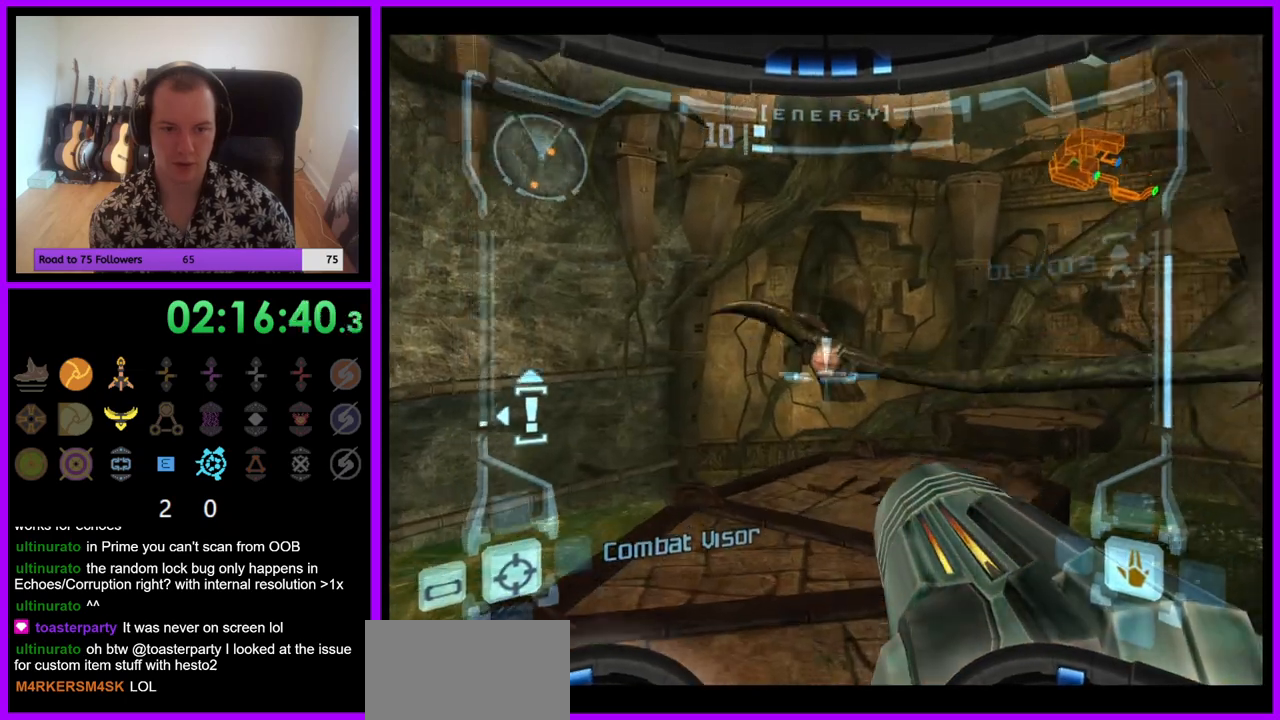
{"buttons": [], "left_stick": "right", "right_stick": "center", "events": [[100, "A", "down"], [167, "A", "up"], [317, "left_stick", "up"], [350, "L1", "up"], [467, "left_stick", "right"]]}
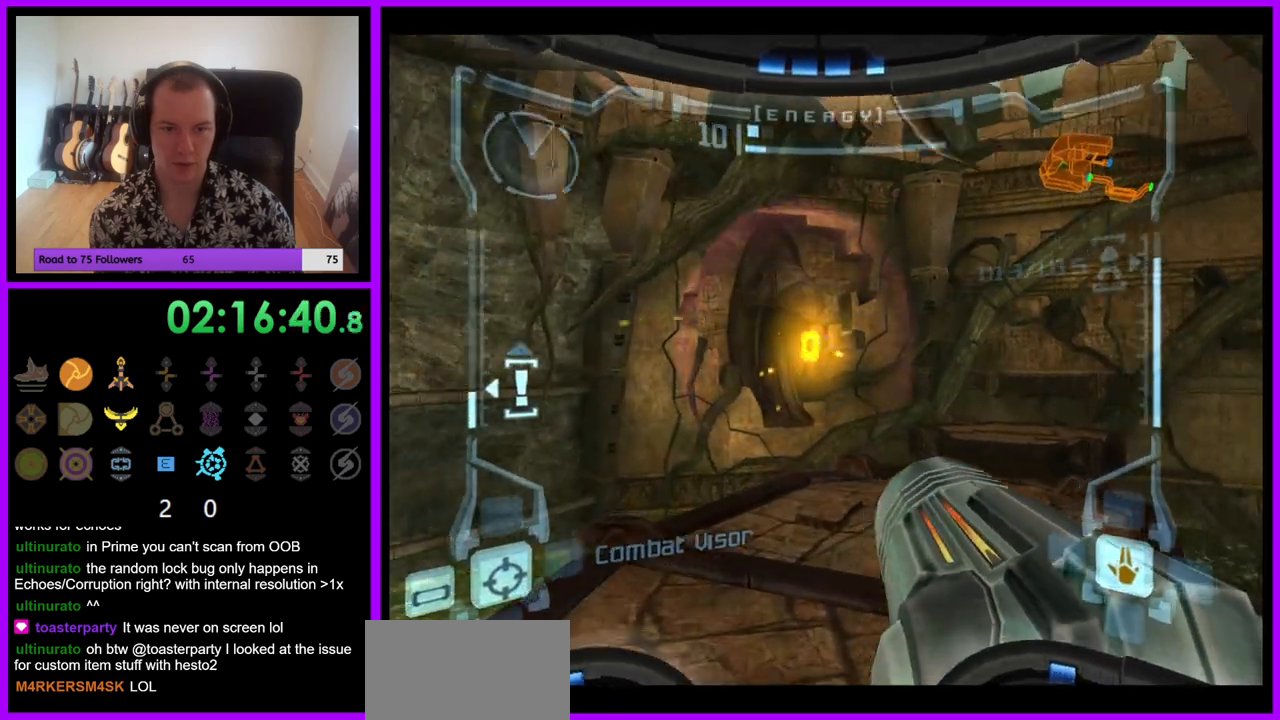
{"buttons": ["L1"], "left_stick": "up", "right_stick": "center", "events": [[183, "left_stick", "center"], [433, "left_stick", "up"], [467, "L1", "down"]]}
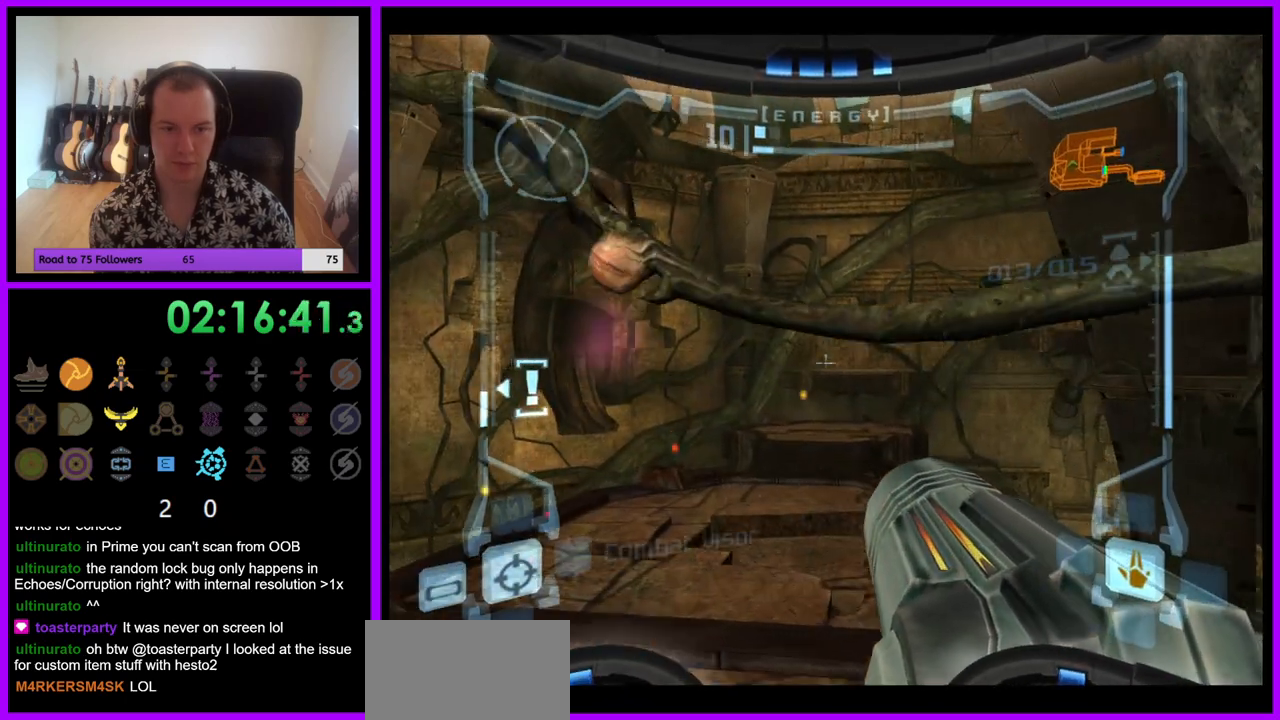
{"buttons": ["L1"], "left_stick": "up", "right_stick": "center", "events": []}
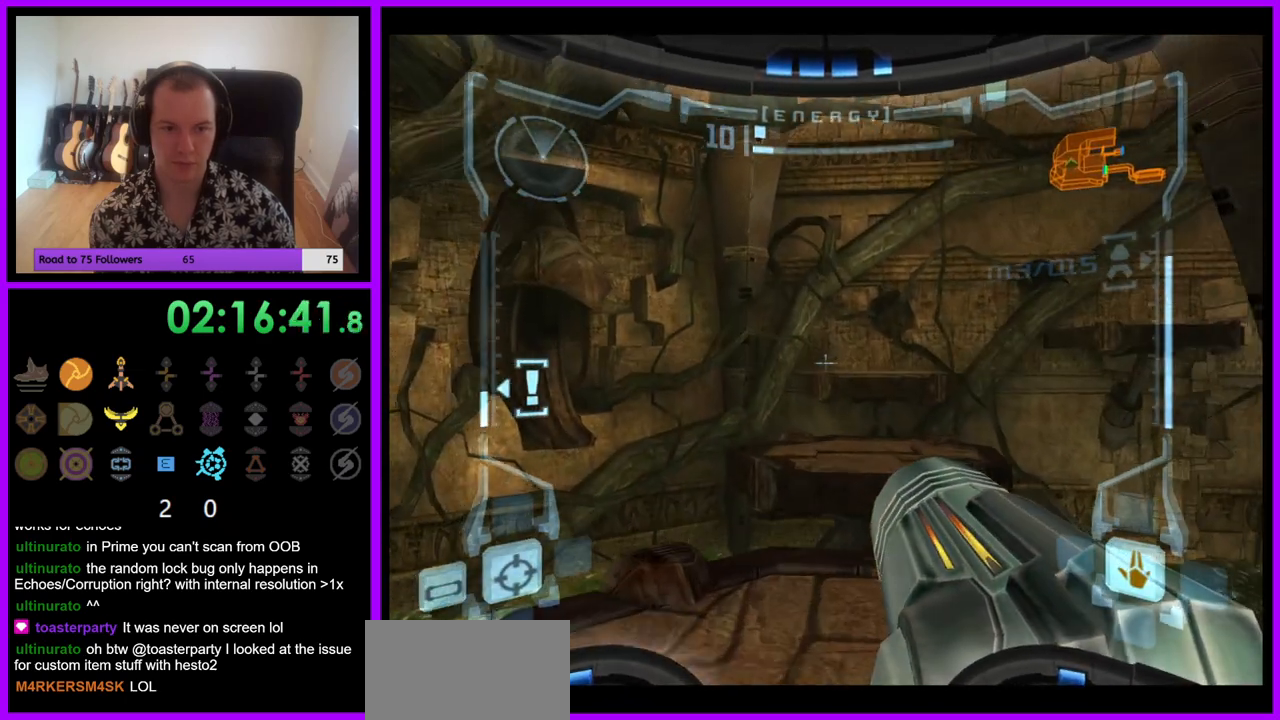
{"buttons": [], "left_stick": "up", "right_stick": "center", "events": [[300, "left_stick", "center"], [400, "L1", "up"], [500, "left_stick", "up"]]}
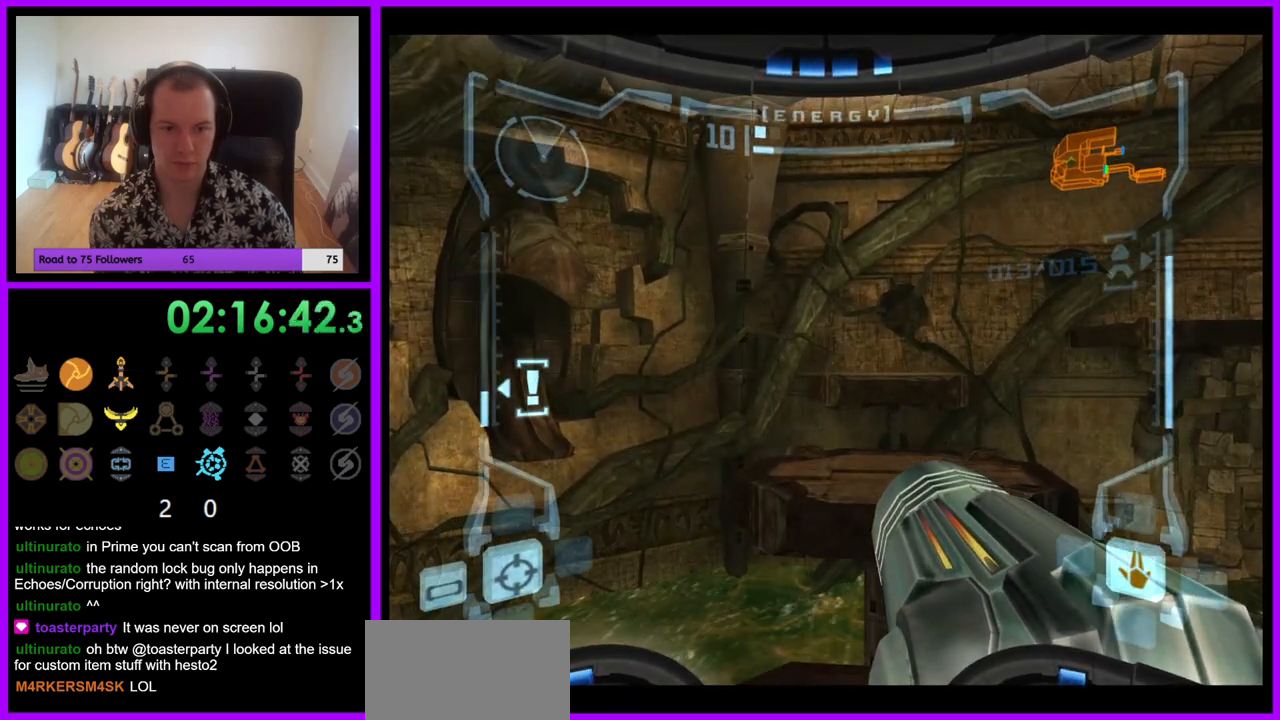
{"buttons": ["L1"], "left_stick": "up", "right_stick": "center", "events": [[33, "L1", "down"], [350, "B", "down"], [433, "B", "up"]]}
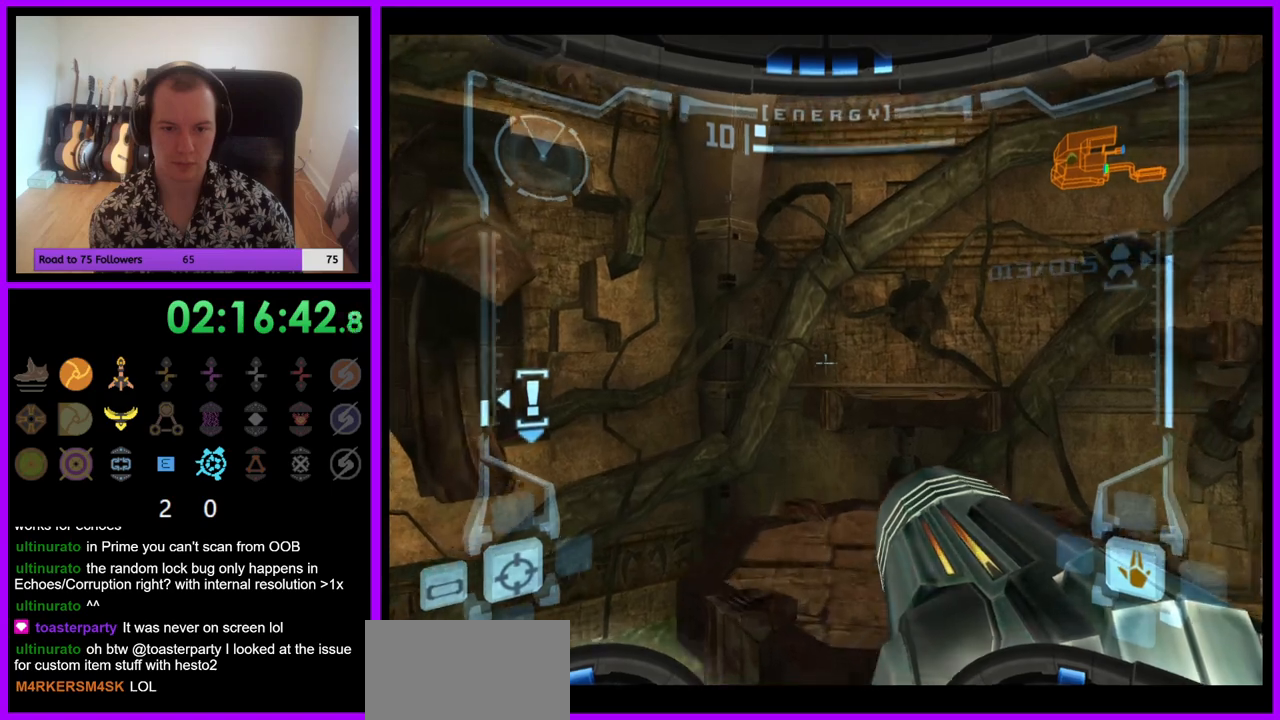
{"buttons": [], "left_stick": "right", "right_stick": "center", "events": [[50, "L1", "up"], [167, "left_stick", "right"]]}
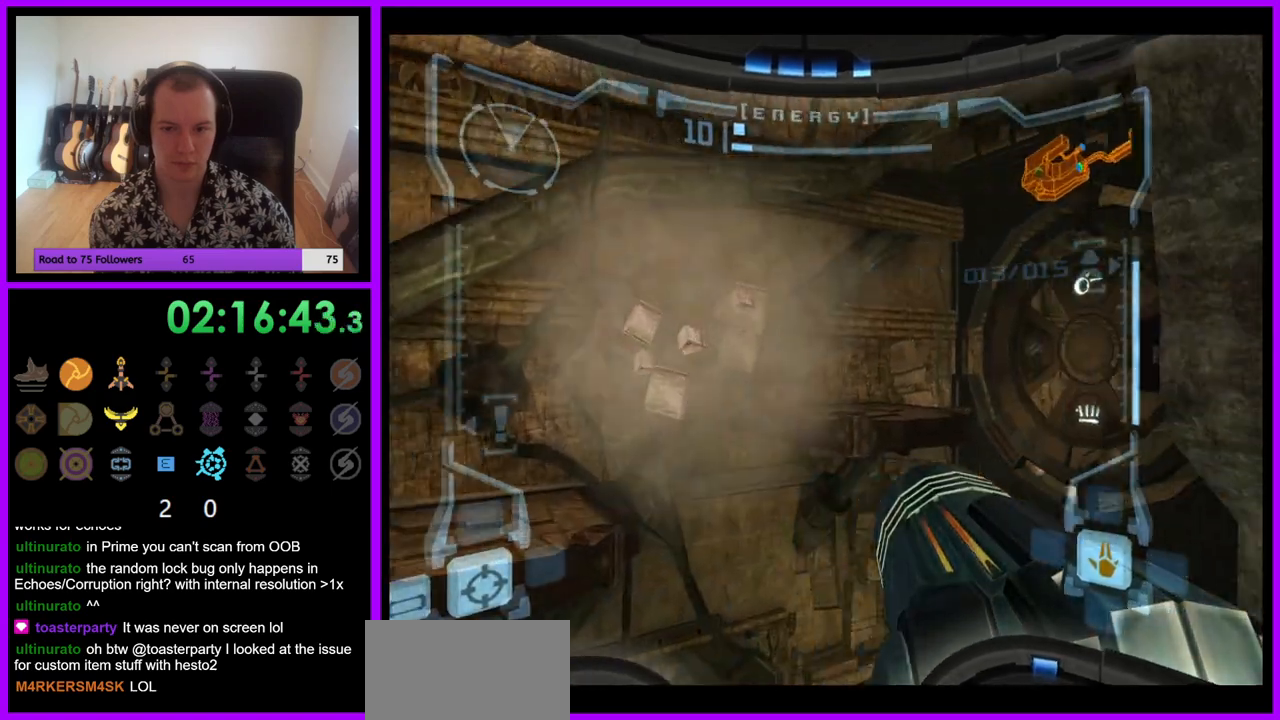
{"buttons": ["L1"], "left_stick": "center", "right_stick": "center", "events": [[250, "L1", "down"], [250, "left_stick", "up"], [383, "left_stick", "center"]]}
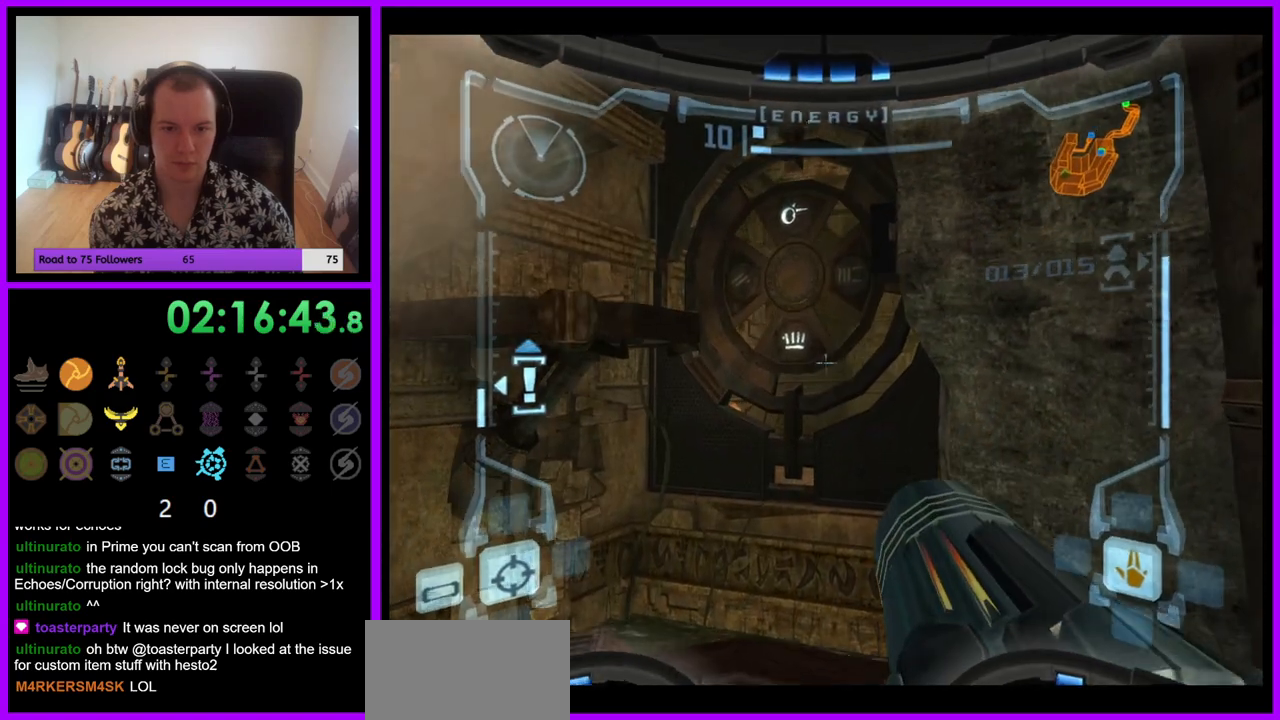
{"buttons": [], "left_stick": "center", "right_stick": "center", "events": [[183, "L1", "up"]]}
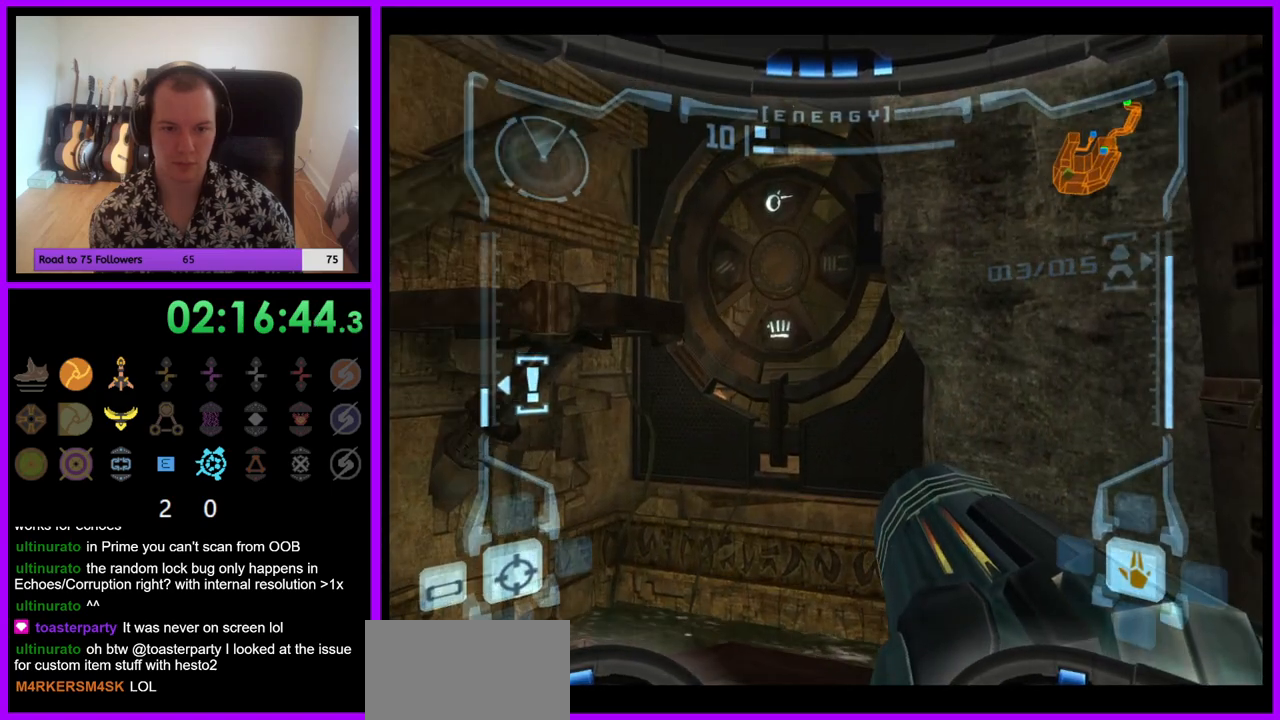
{"buttons": [], "left_stick": "right", "right_stick": "center", "events": [[100, "left_stick", "right"]]}
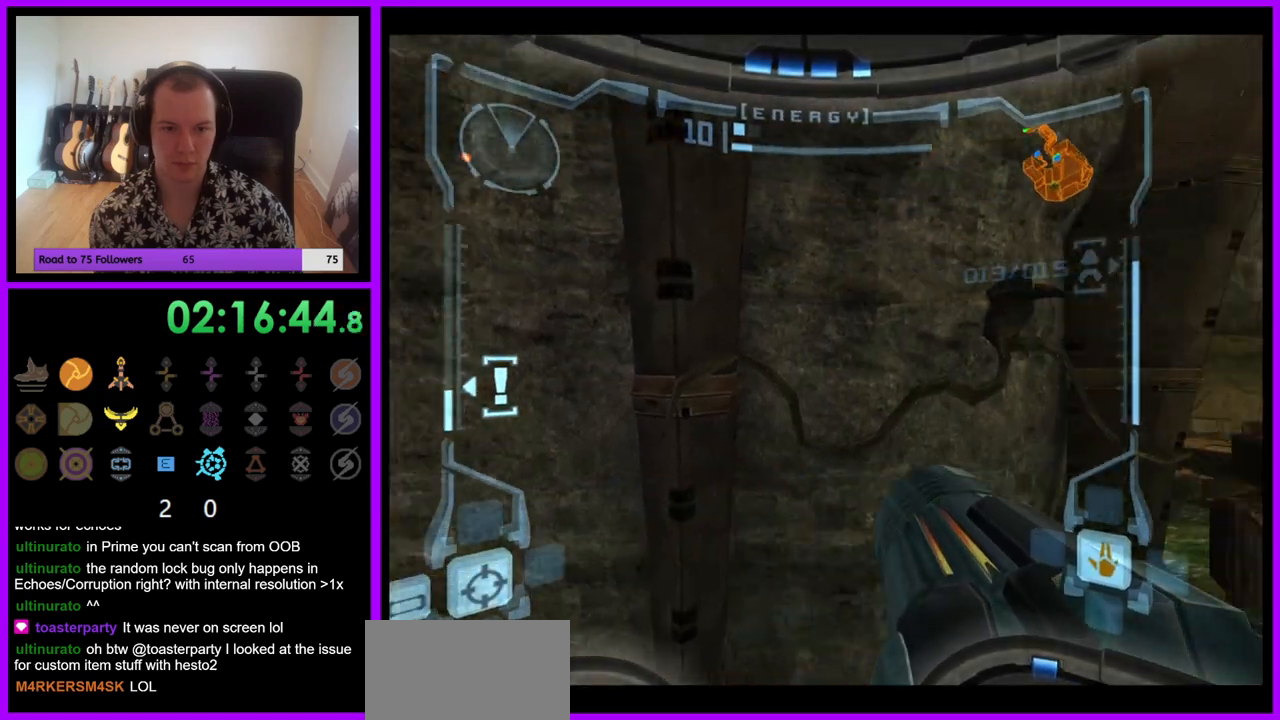
{"buttons": ["L1"], "left_stick": "up-right", "right_stick": "center", "events": [[17, "R1", "down"], [117, "left_stick", "up-right"], [483, "L1", "down"], [483, "R1", "up"]]}
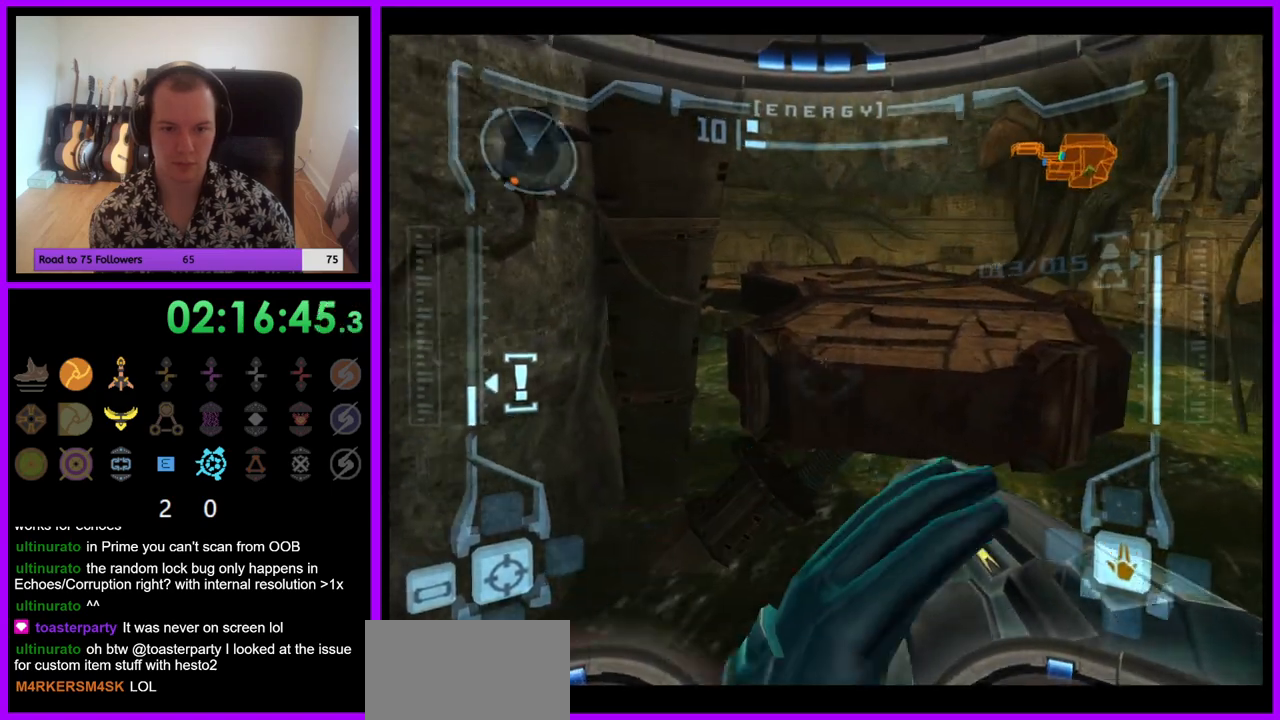
{"buttons": ["L1"], "left_stick": "up-right", "right_stick": "center", "events": [[33, "B", "down"], [117, "B", "up"]]}
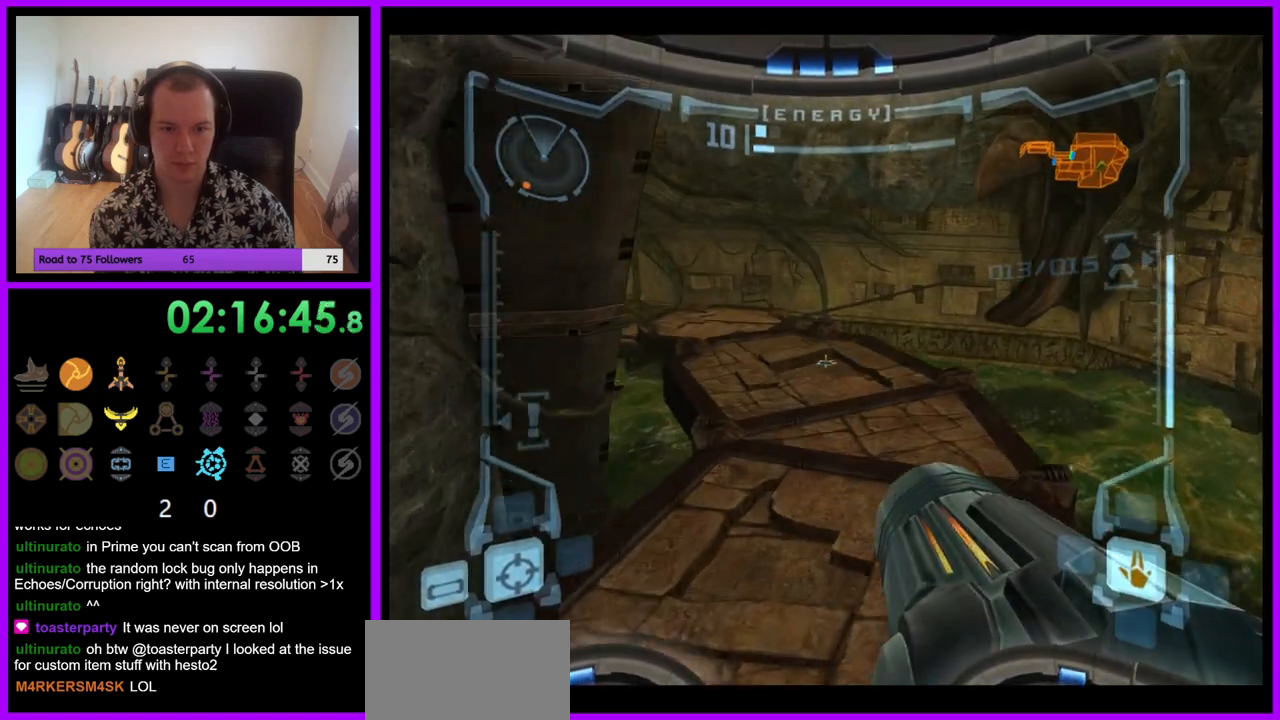
{"buttons": ["L1"], "left_stick": "up", "right_stick": "center", "events": [[100, "left_stick", "up"]]}
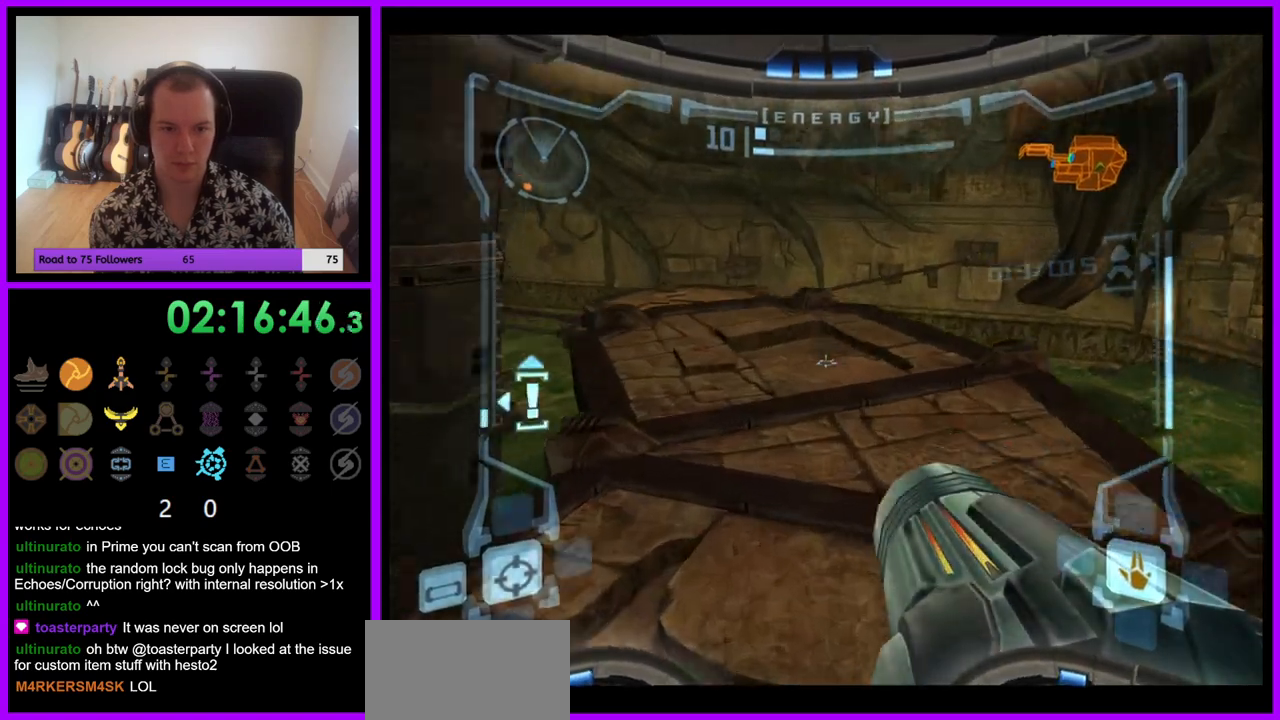
{"buttons": ["L1"], "left_stick": "up", "right_stick": "center", "events": [[200, "B", "down"], [267, "B", "up"]]}
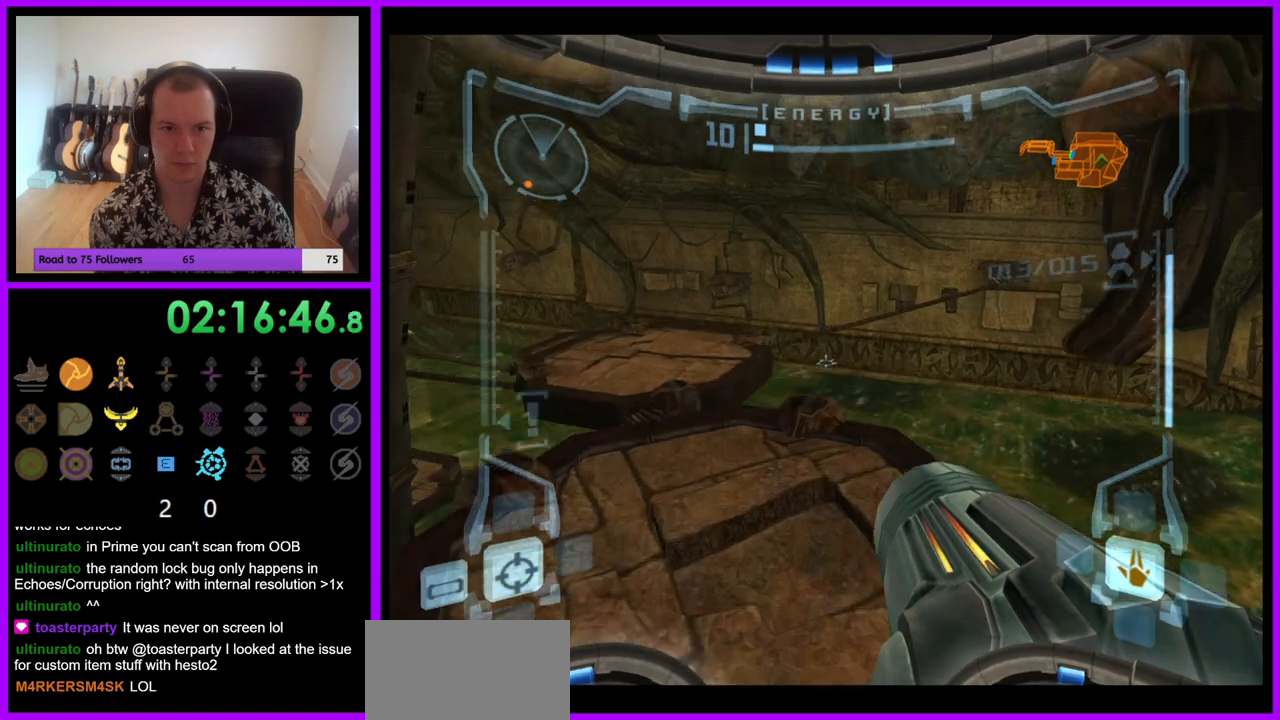
{"buttons": ["L1"], "left_stick": "up-left", "right_stick": "center", "events": [[433, "left_stick", "up-left"]]}
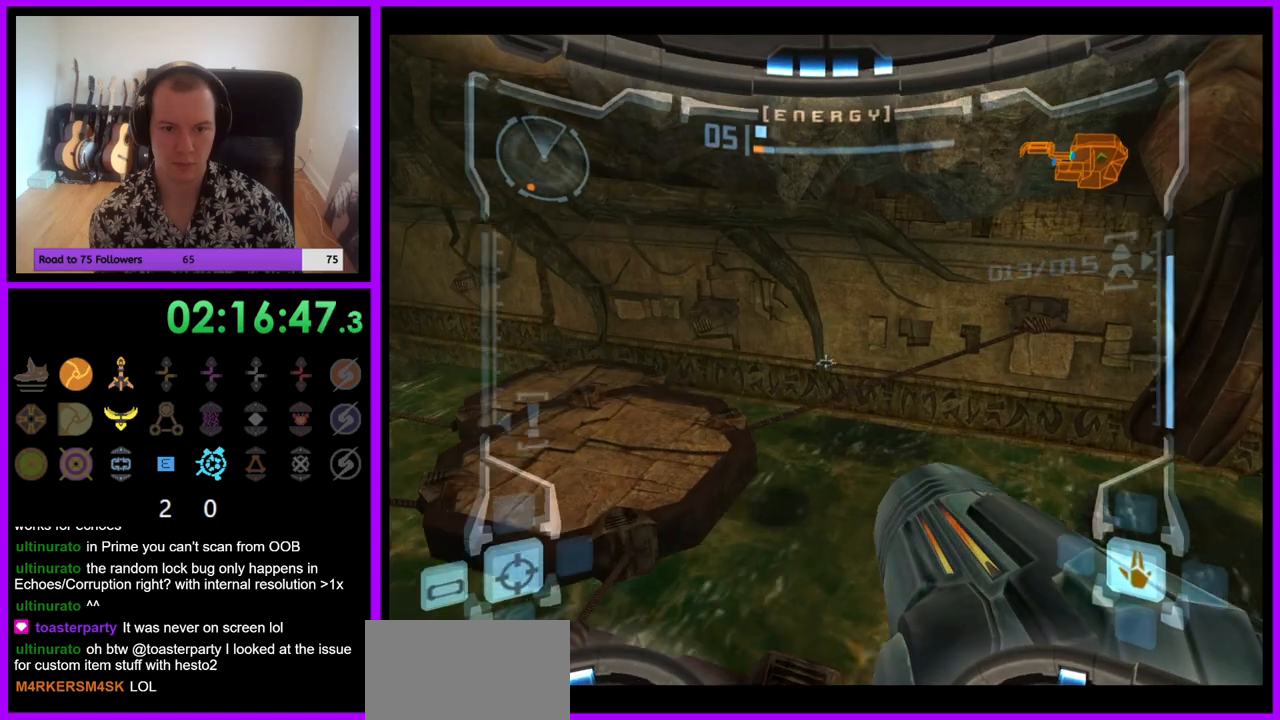
{"buttons": ["B", "L1"], "left_stick": "left", "right_stick": "center", "events": [[317, "left_stick", "left"], [500, "B", "down"]]}
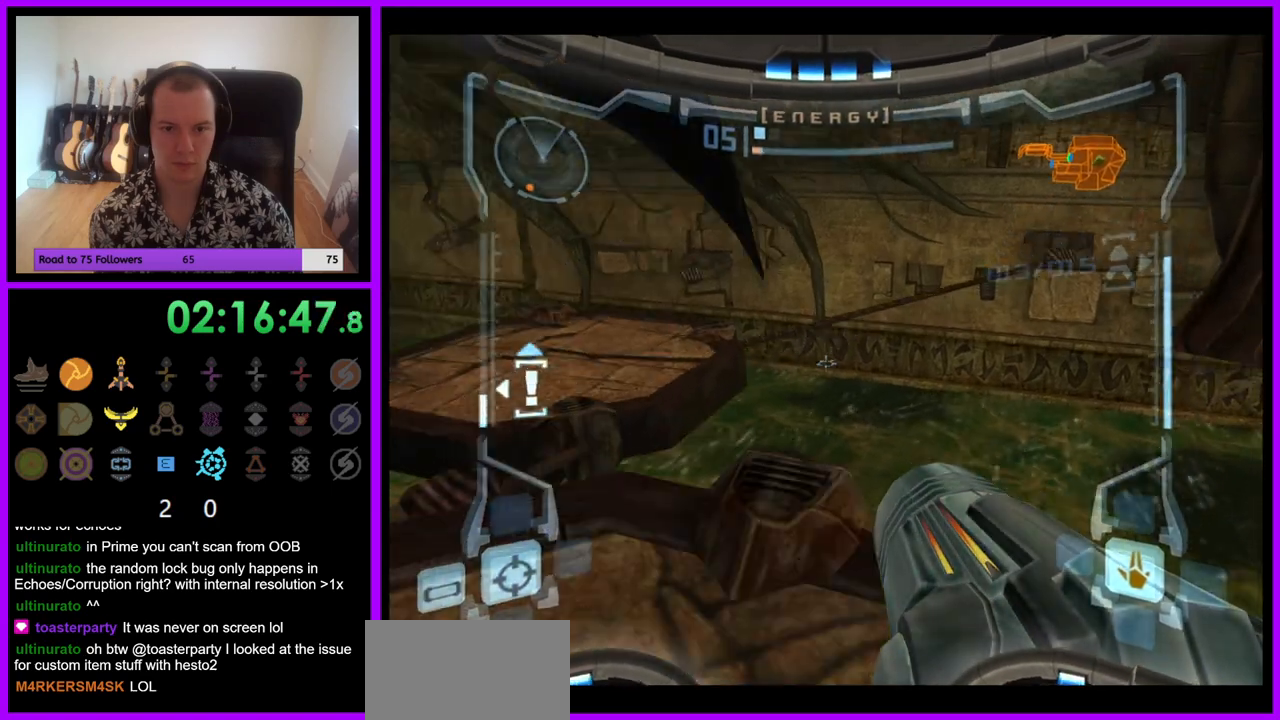
{"buttons": ["L1"], "left_stick": "right", "right_stick": "center", "events": [[67, "B", "up"], [217, "left_stick", "center"], [350, "left_stick", "right"]]}
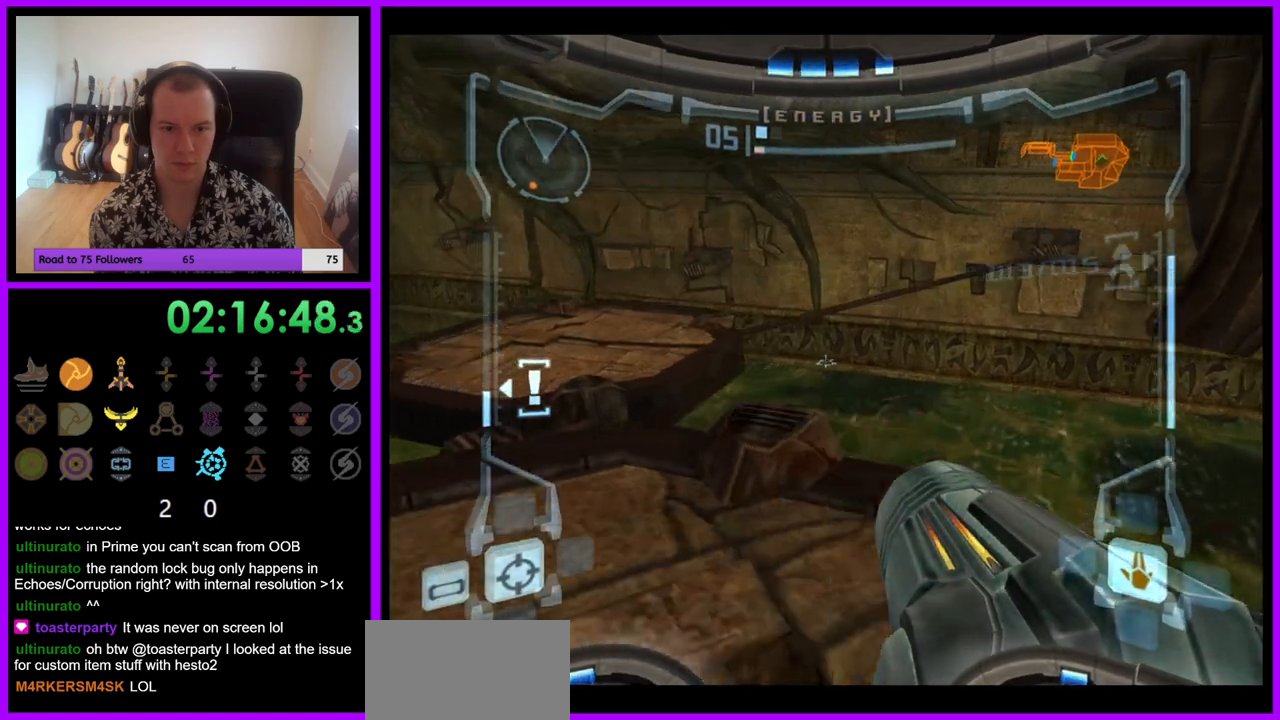
{"buttons": [], "left_stick": "left", "right_stick": "center", "events": [[83, "left_stick", "center"], [267, "L1", "up"], [333, "left_stick", "left"]]}
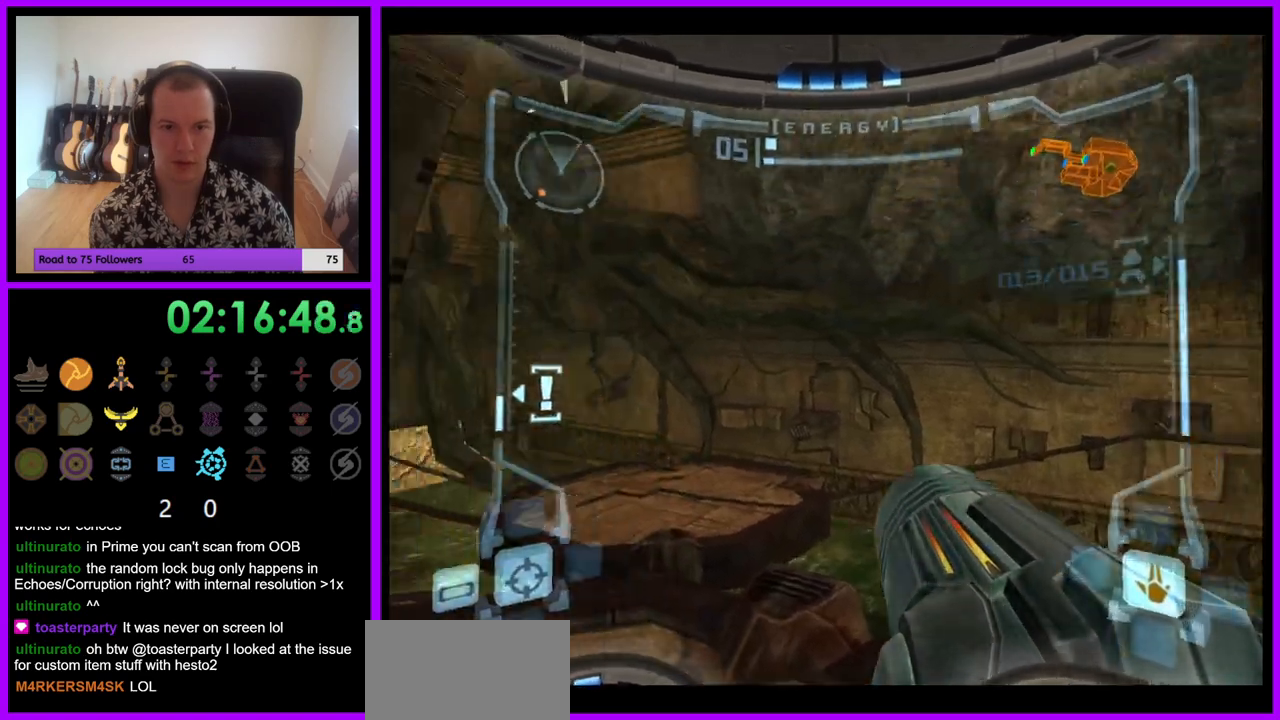
{"buttons": [], "left_stick": "up-right", "right_stick": "center", "events": [[167, "left_stick", "center"], [500, "left_stick", "up-right"]]}
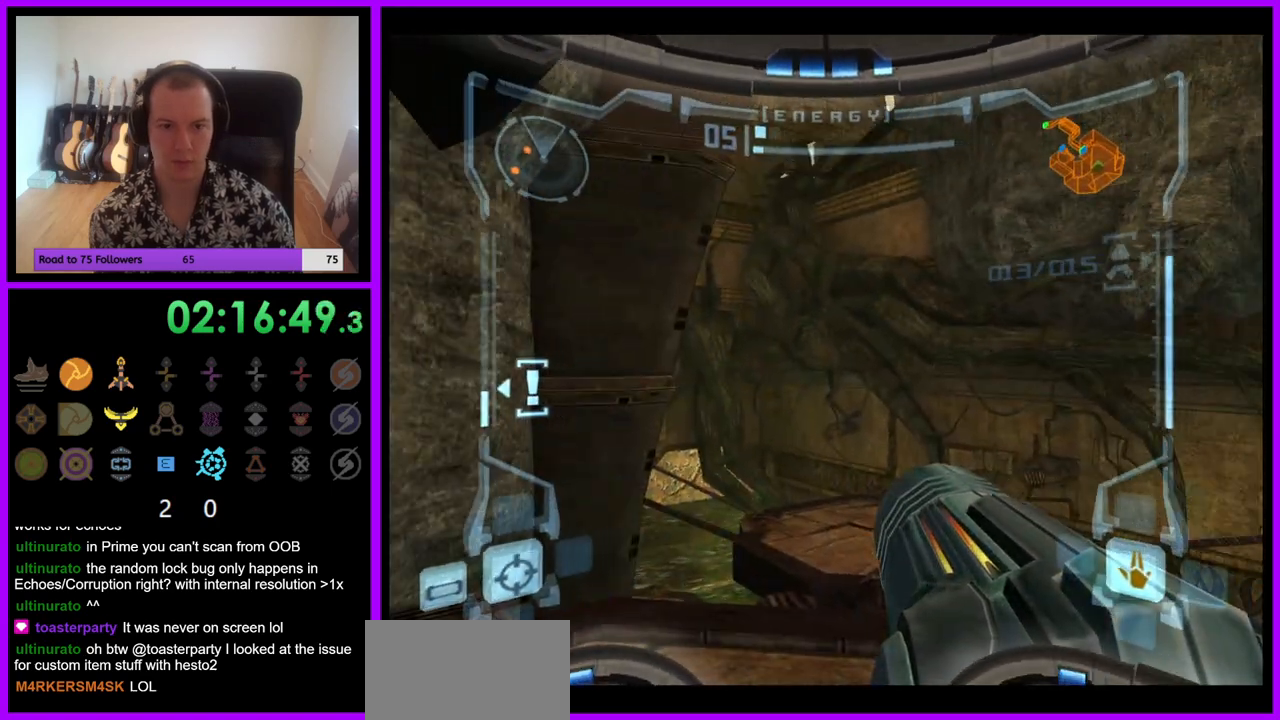
{"buttons": ["L1"], "left_stick": "up", "right_stick": "center", "events": [[17, "L1", "down"], [200, "B", "down"], [267, "B", "up"], [433, "left_stick", "up"]]}
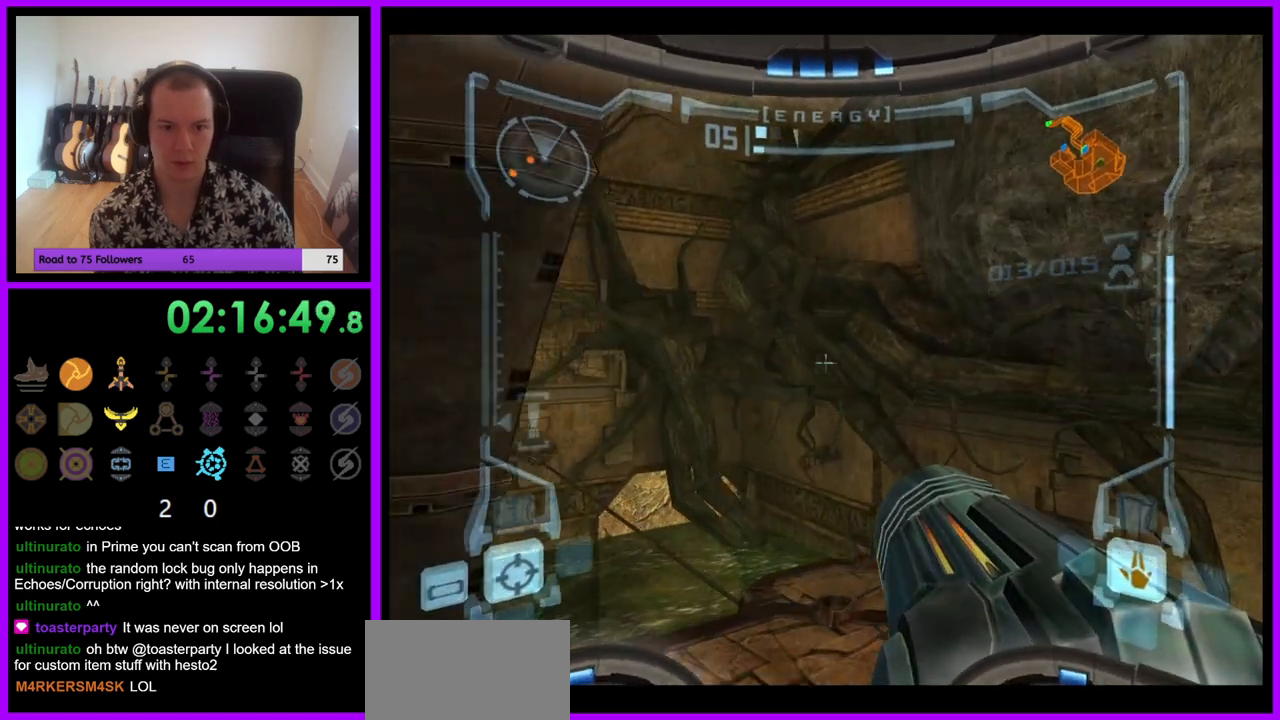
{"buttons": ["B", "L1"], "left_stick": "up", "right_stick": "center", "events": [[217, "L1", "up"], [300, "left_stick", "up-left"], [317, "L1", "down"], [417, "B", "down"], [450, "left_stick", "up"]]}
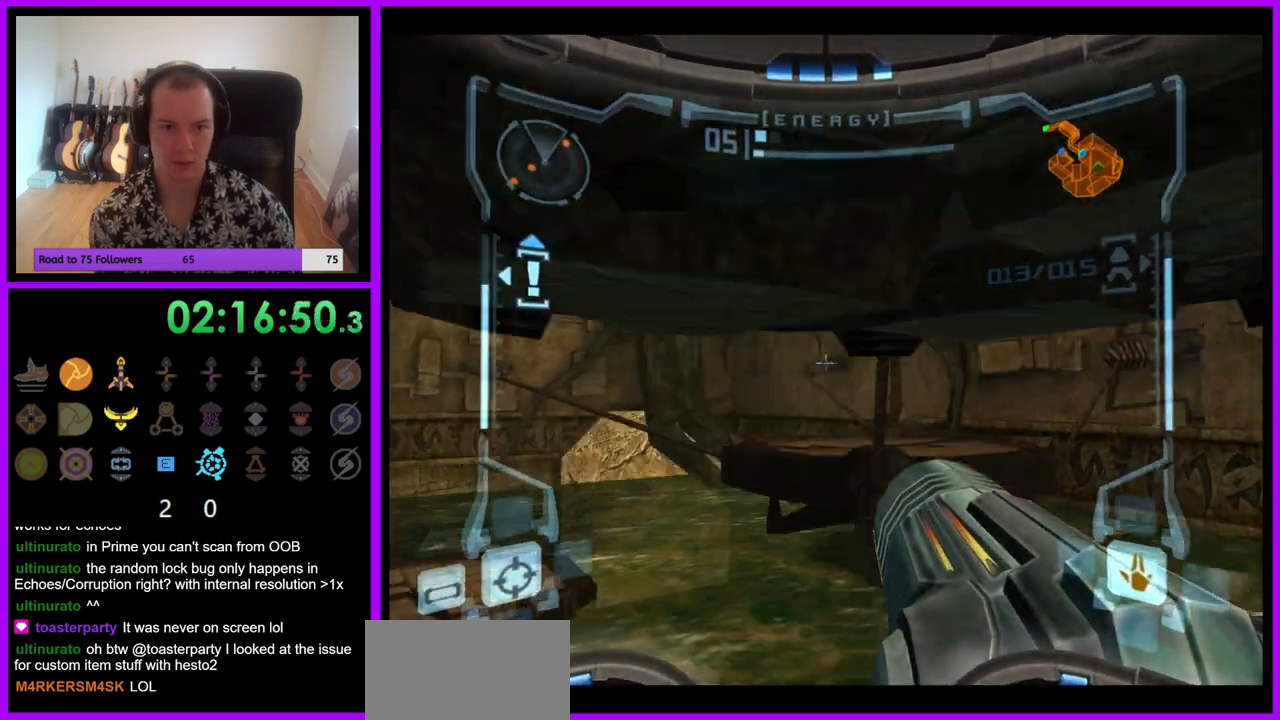
{"buttons": ["Z"], "left_stick": "up-left", "right_stick": "center", "events": [[17, "B", "up"], [117, "left_stick", "up-left"], [200, "L1", "up"], [433, "Z", "down"]]}
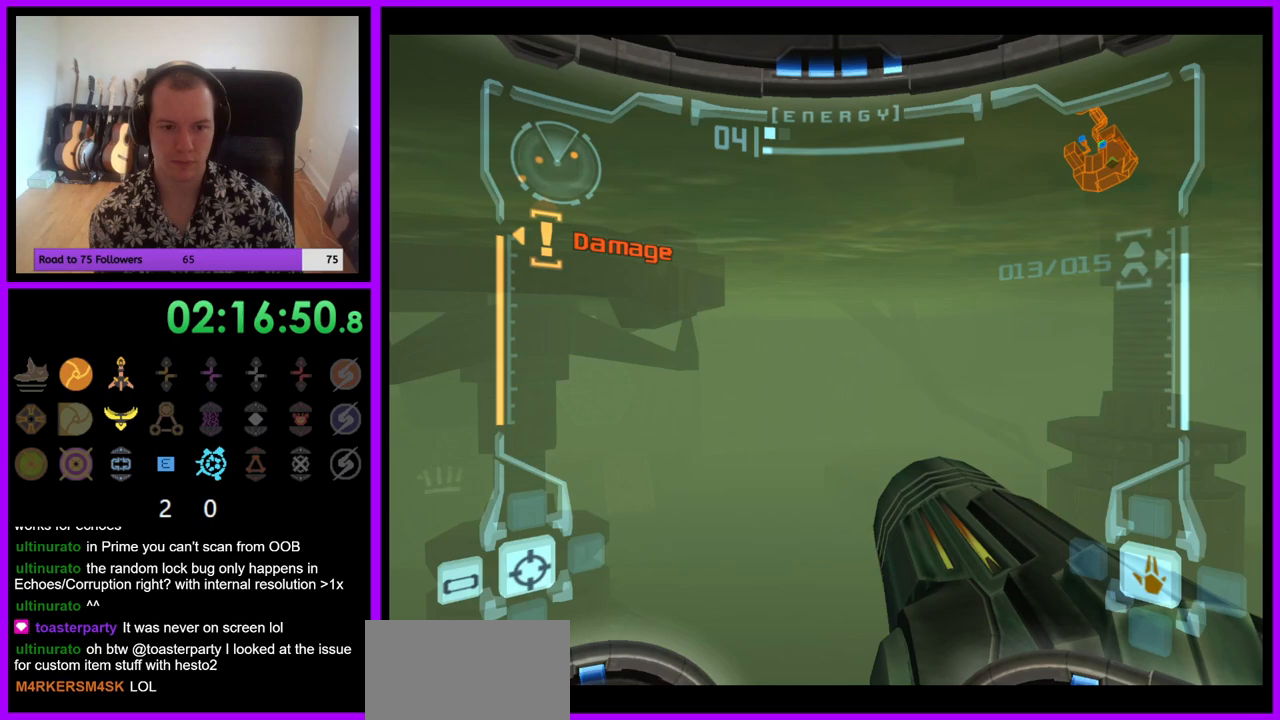
{"buttons": ["L1"], "left_stick": "up", "right_stick": "center", "events": [[67, "left_stick", "up"], [150, "L1", "down"], [200, "Z", "up"], [283, "B", "down"], [383, "B", "up"]]}
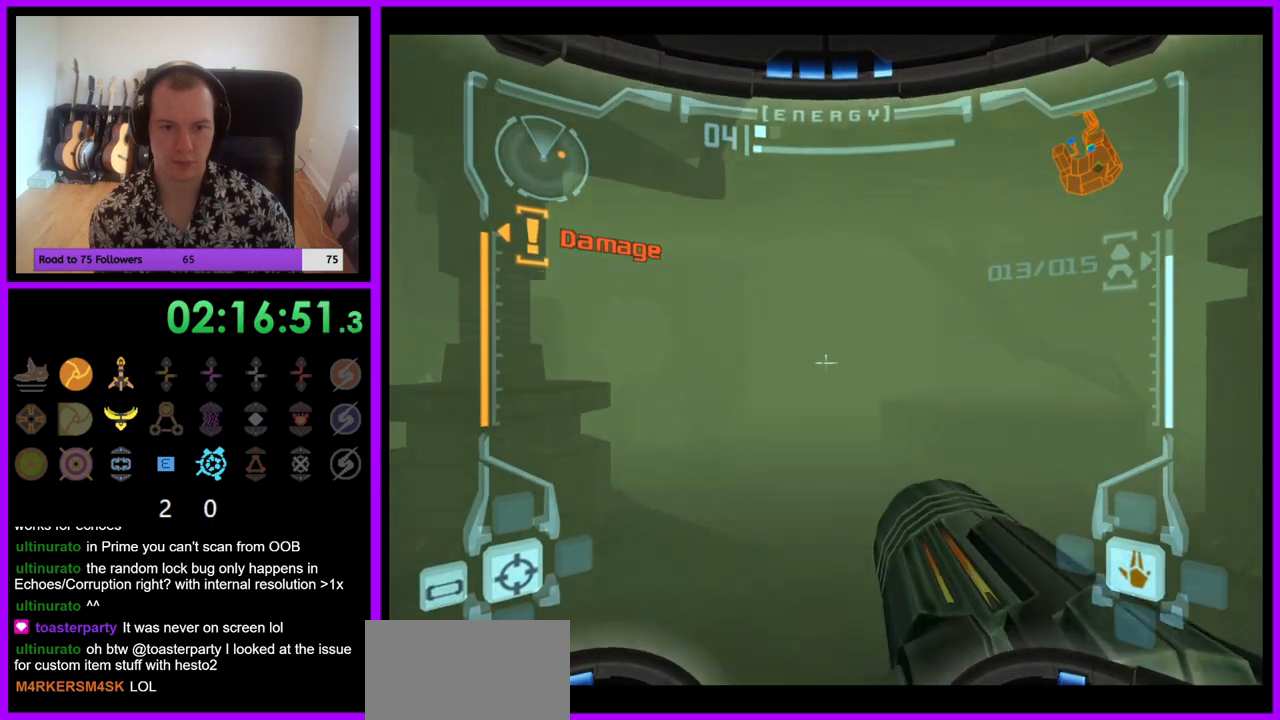
{"buttons": [], "left_stick": "up-left", "right_stick": "center", "events": [[17, "B", "down"], [67, "B", "up"], [200, "L1", "up"], [333, "left_stick", "up-left"]]}
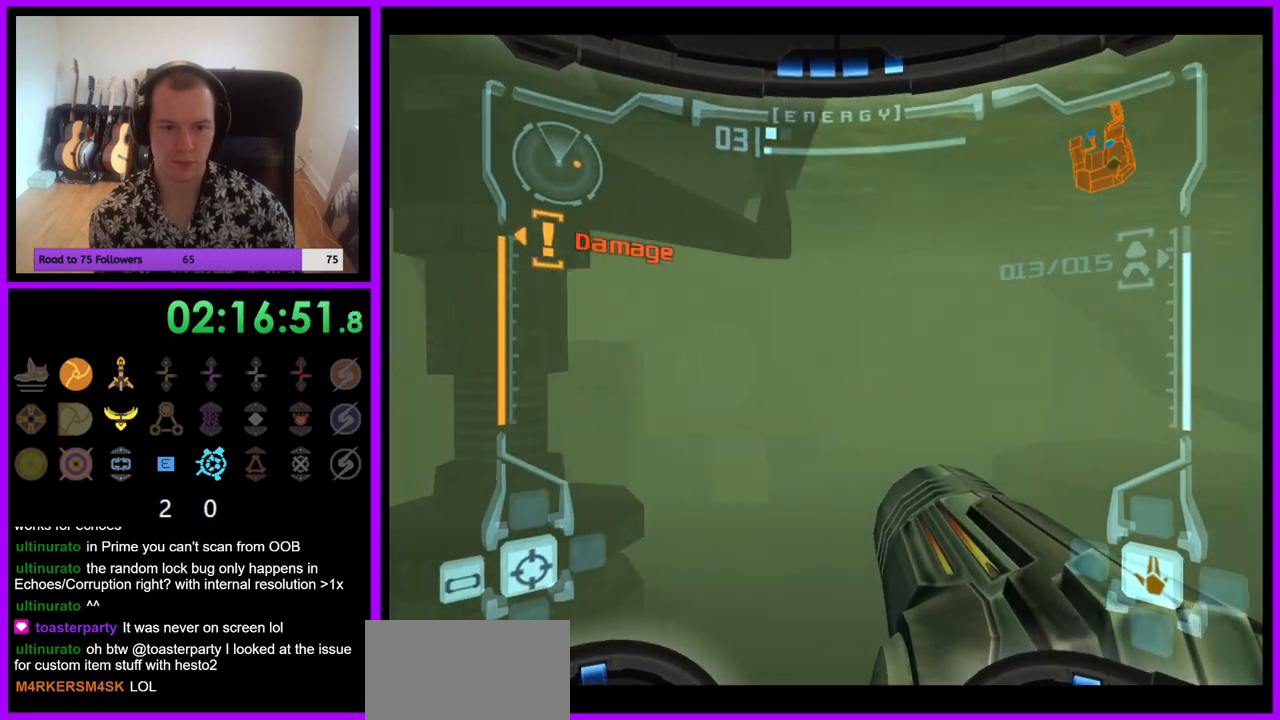
{"buttons": ["L1"], "left_stick": "up-right", "right_stick": "center", "events": [[150, "left_stick", "up"], [200, "L1", "down"], [267, "left_stick", "up-right"]]}
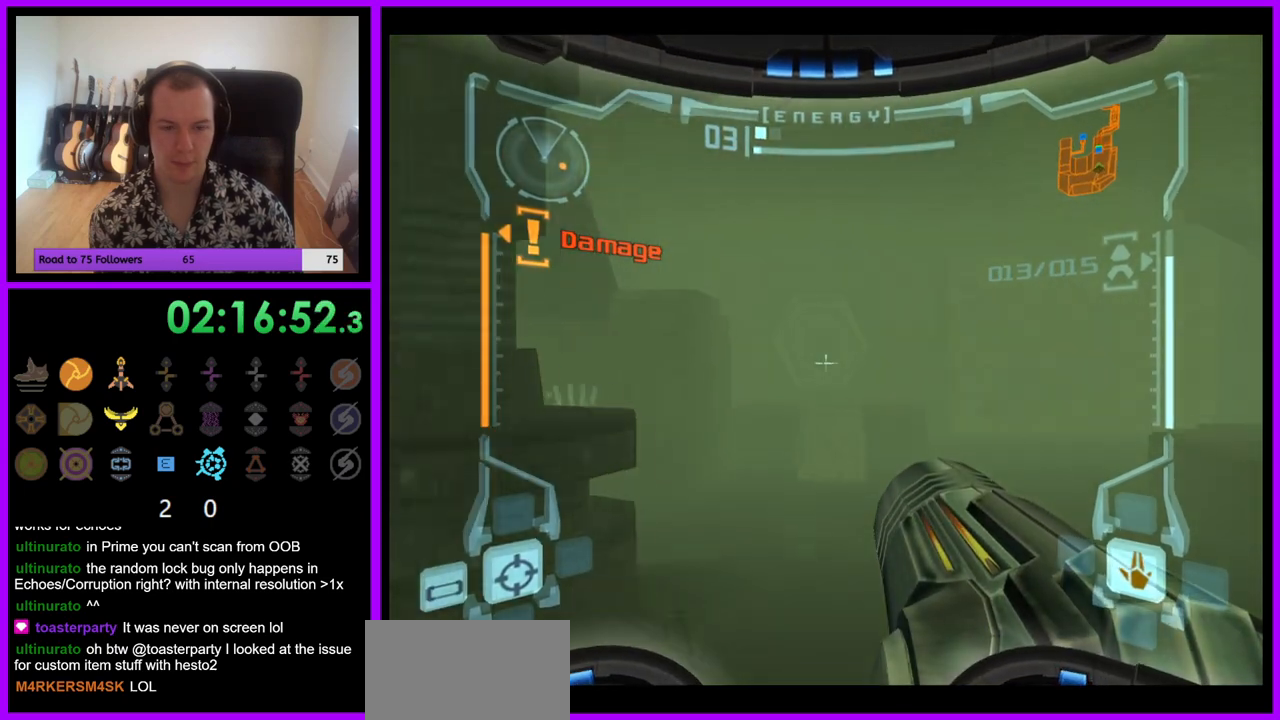
{"buttons": ["L1"], "left_stick": "up", "right_stick": "center", "events": [[67, "A", "down"], [150, "A", "up"], [317, "left_stick", "up"]]}
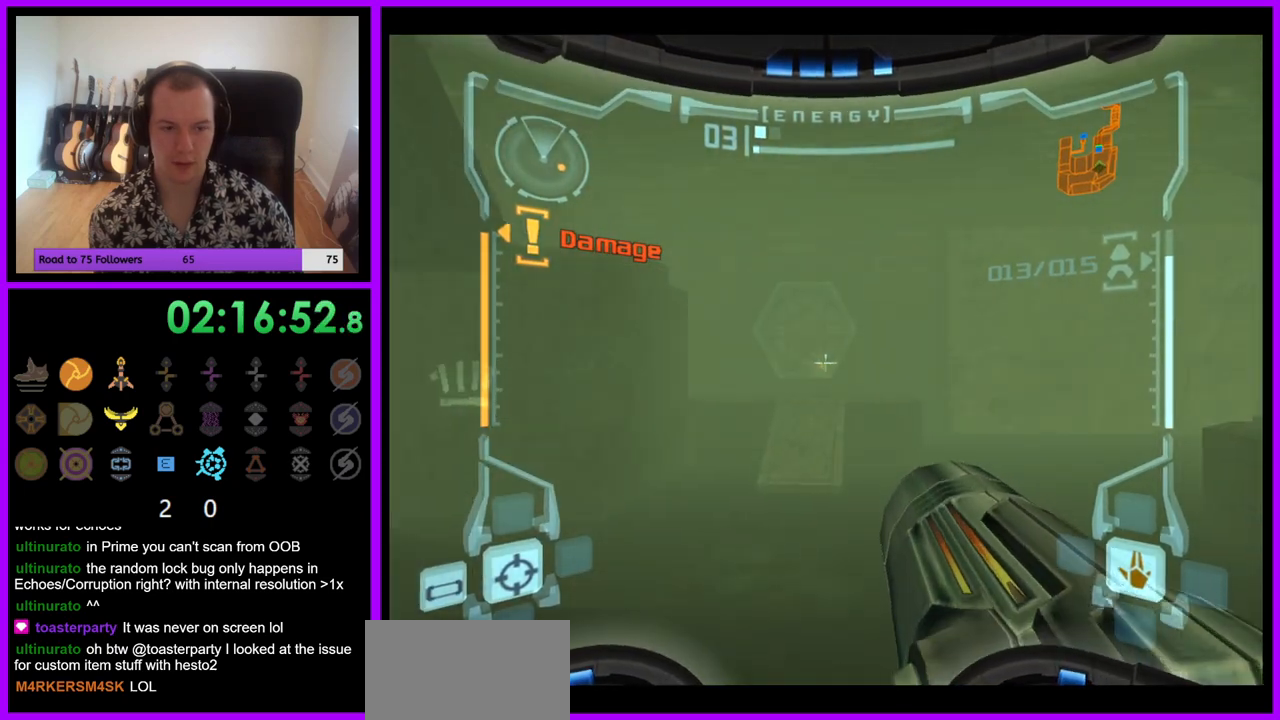
{"buttons": [], "left_stick": "up", "right_stick": "center", "events": [[83, "B", "down"], [217, "B", "up"], [217, "left_stick", "up-left"], [350, "L1", "up"], [483, "left_stick", "up"]]}
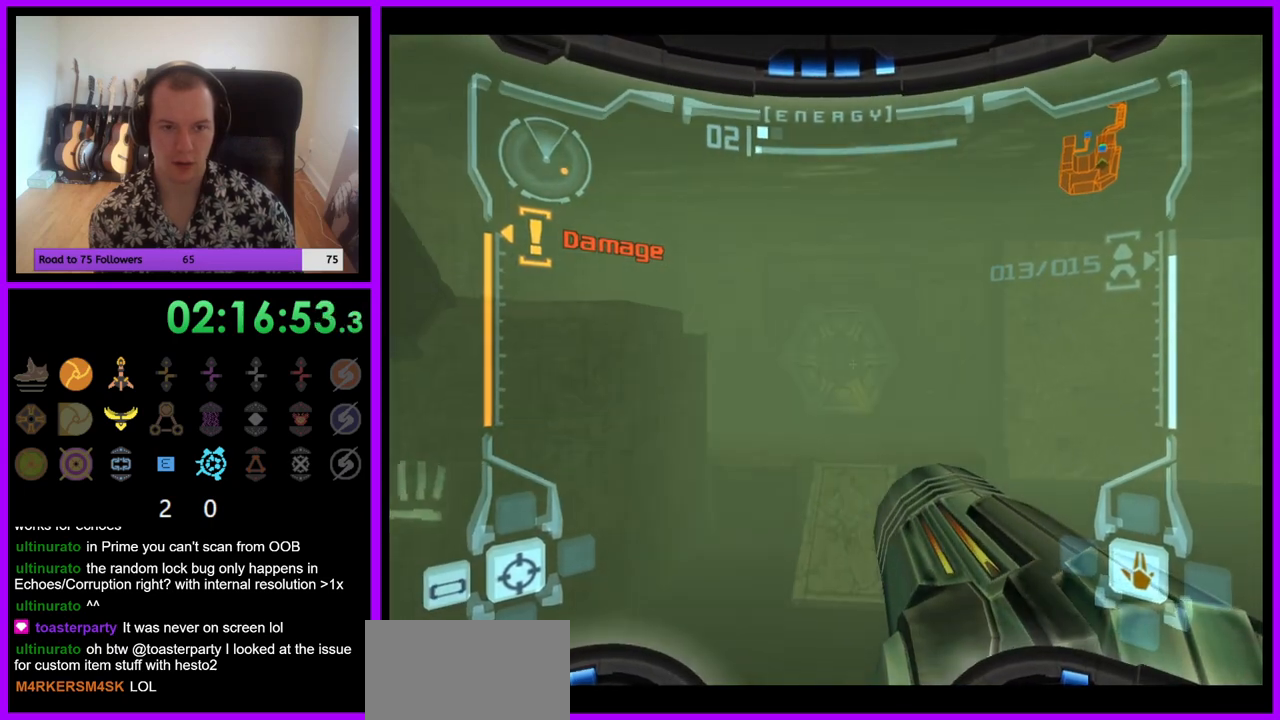
{"buttons": ["L1"], "left_stick": "up", "right_stick": "center", "events": [[350, "L1", "down"], [350, "left_stick", "up-right"], [467, "left_stick", "up"]]}